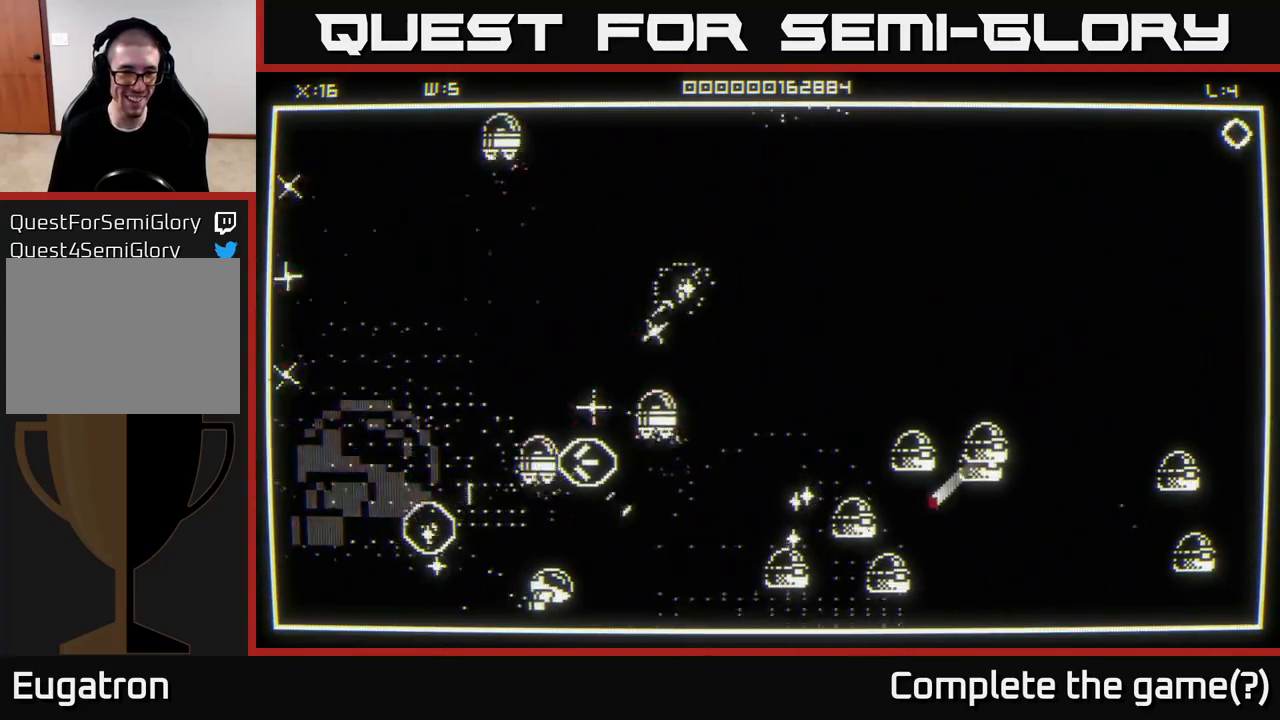
Gameplay with a controller (Xbox layout); each line is a JSON object with the inputs held at the frame after it. "events" lists button and stick changes between this image and that frame as [ms after this image, input, new state], when the widget could be followed in between.
{"buttons": [], "left_stick": "up-right", "right_stick": "down-left", "events": [[167, "left_stick", "up"], [283, "left_stick", "up-right"], [300, "right_stick", "up-left"], [417, "right_stick", "down-left"]]}
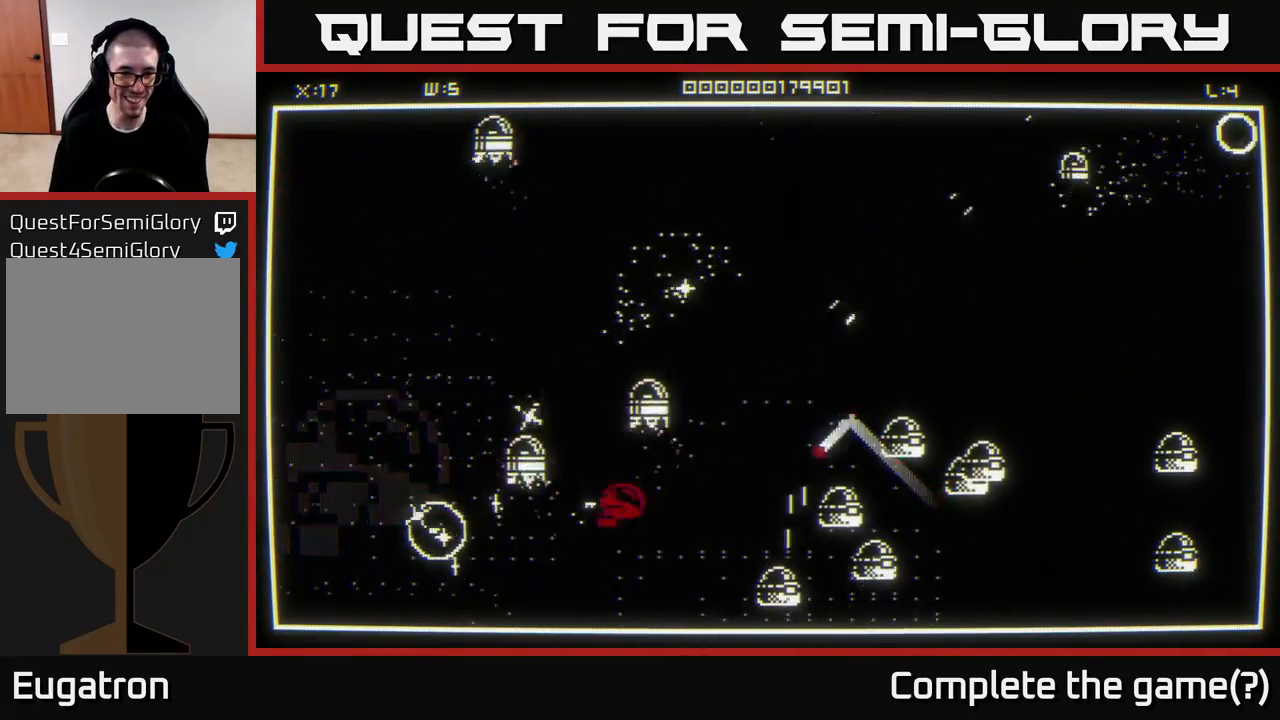
{"buttons": [], "left_stick": "up-left", "right_stick": "right", "events": [[17, "left_stick", "down-right"], [50, "right_stick", "left"], [133, "left_stick", "down-left"], [200, "right_stick", "up-right"], [267, "right_stick", "right"], [383, "left_stick", "up-left"]]}
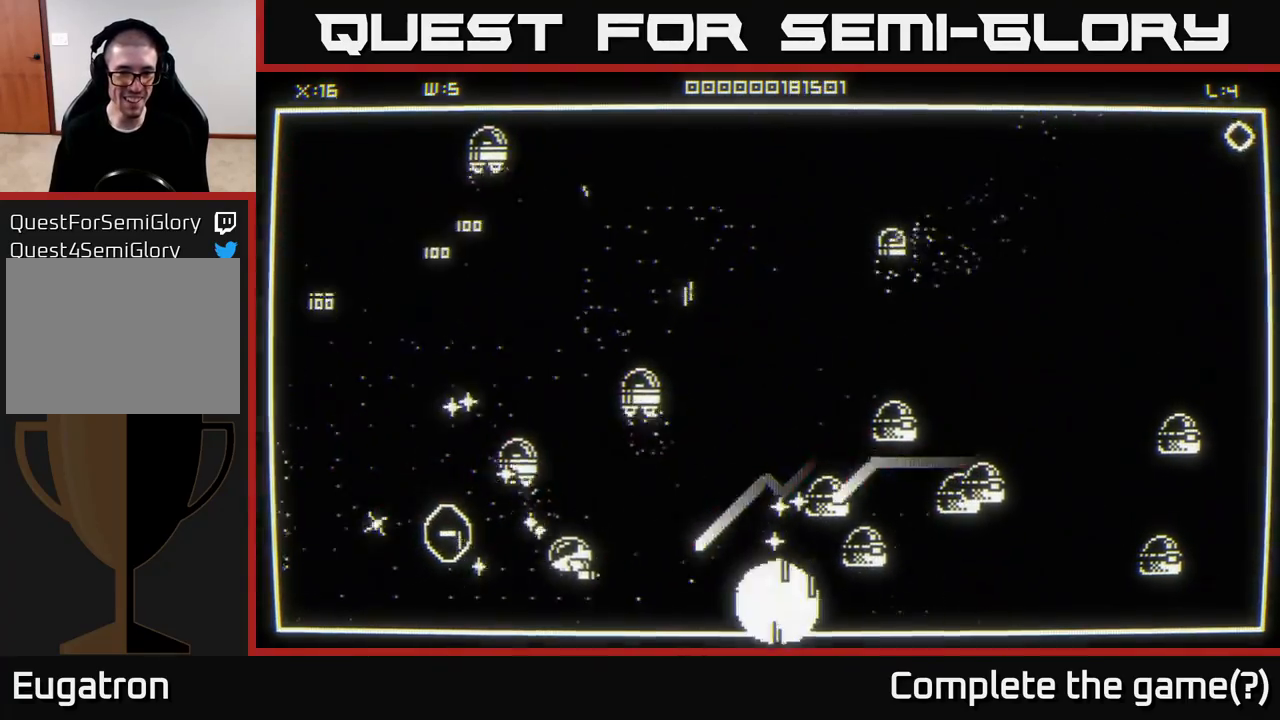
{"buttons": [], "left_stick": "down", "right_stick": "right", "events": [[33, "left_stick", "up"], [150, "left_stick", "up-left"], [283, "left_stick", "right"], [350, "left_stick", "down"]]}
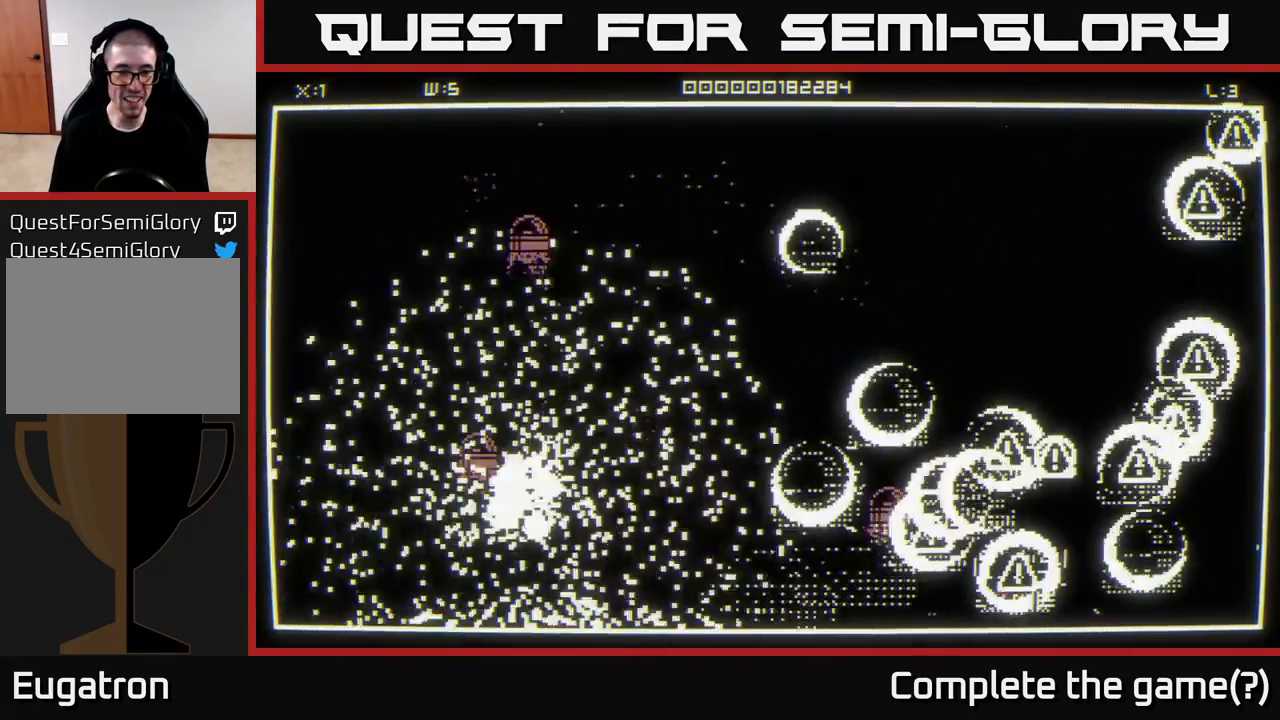
{"buttons": [], "left_stick": "down-left", "right_stick": "center", "events": [[183, "right_stick", "center"], [200, "left_stick", "center"], [300, "left_stick", "down"], [400, "left_stick", "down-left"]]}
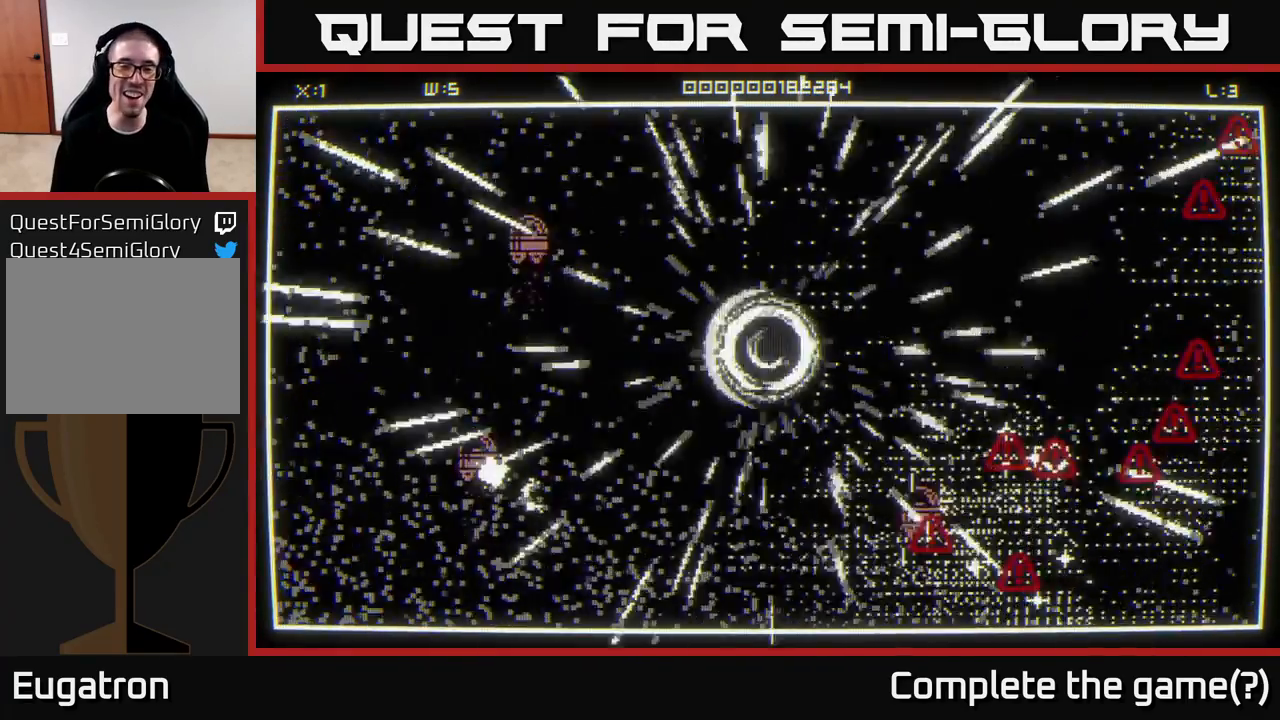
{"buttons": [], "left_stick": "down-right", "right_stick": "down-right", "events": [[67, "left_stick", "down-right"], [83, "right_stick", "right"], [483, "right_stick", "down-right"]]}
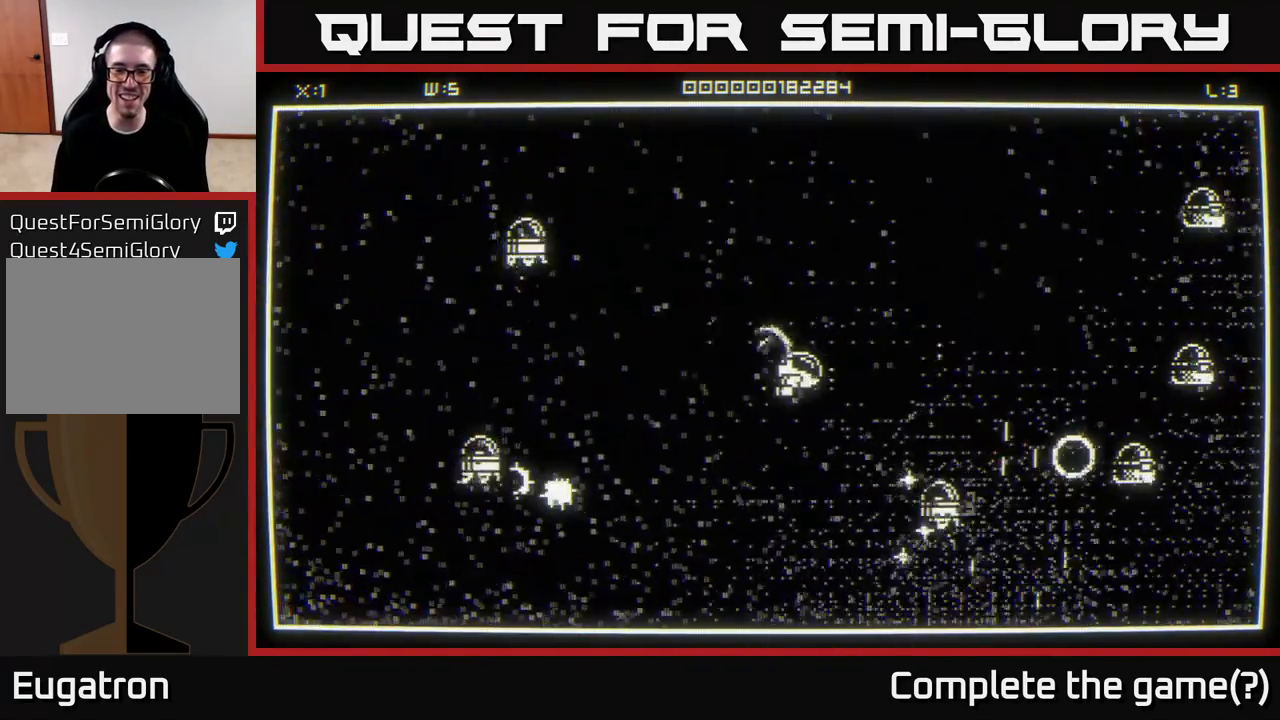
{"buttons": [], "left_stick": "down", "right_stick": "right", "events": [[183, "right_stick", "right"], [200, "left_stick", "down"]]}
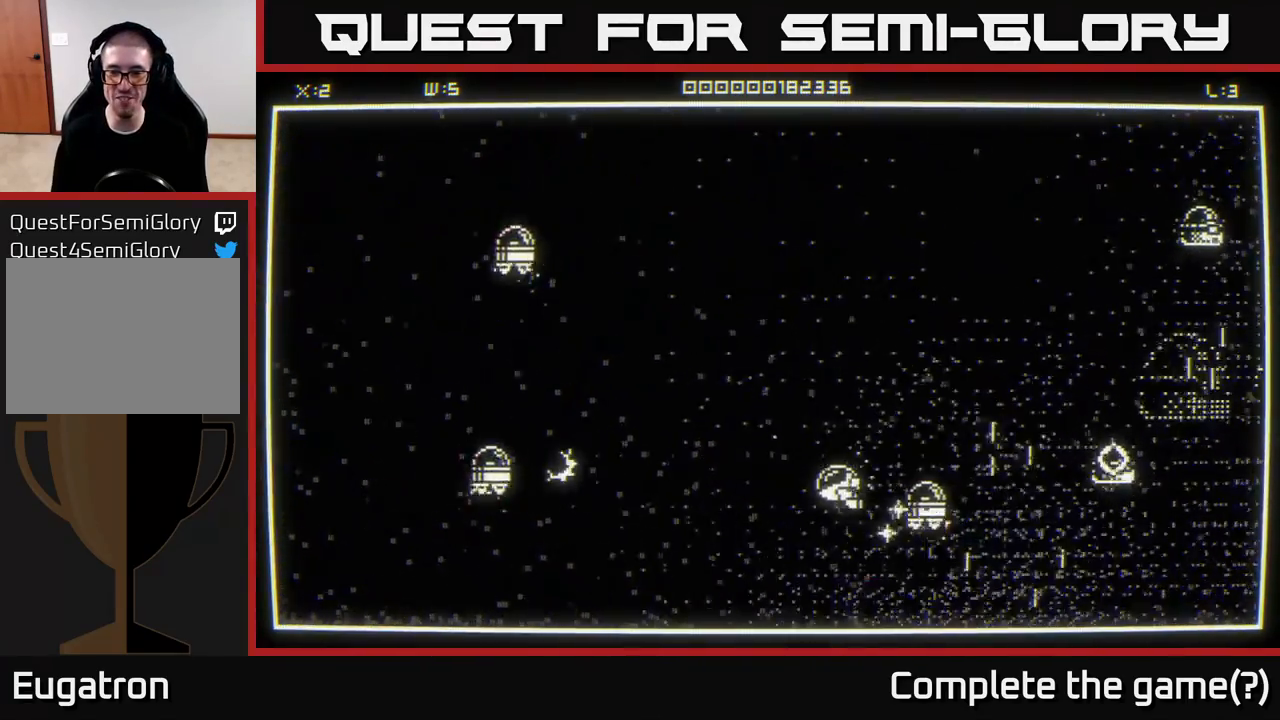
{"buttons": [], "left_stick": "down-right", "right_stick": "center", "events": [[17, "left_stick", "down-right"], [200, "left_stick", "down"], [317, "left_stick", "down-right"], [450, "right_stick", "center"]]}
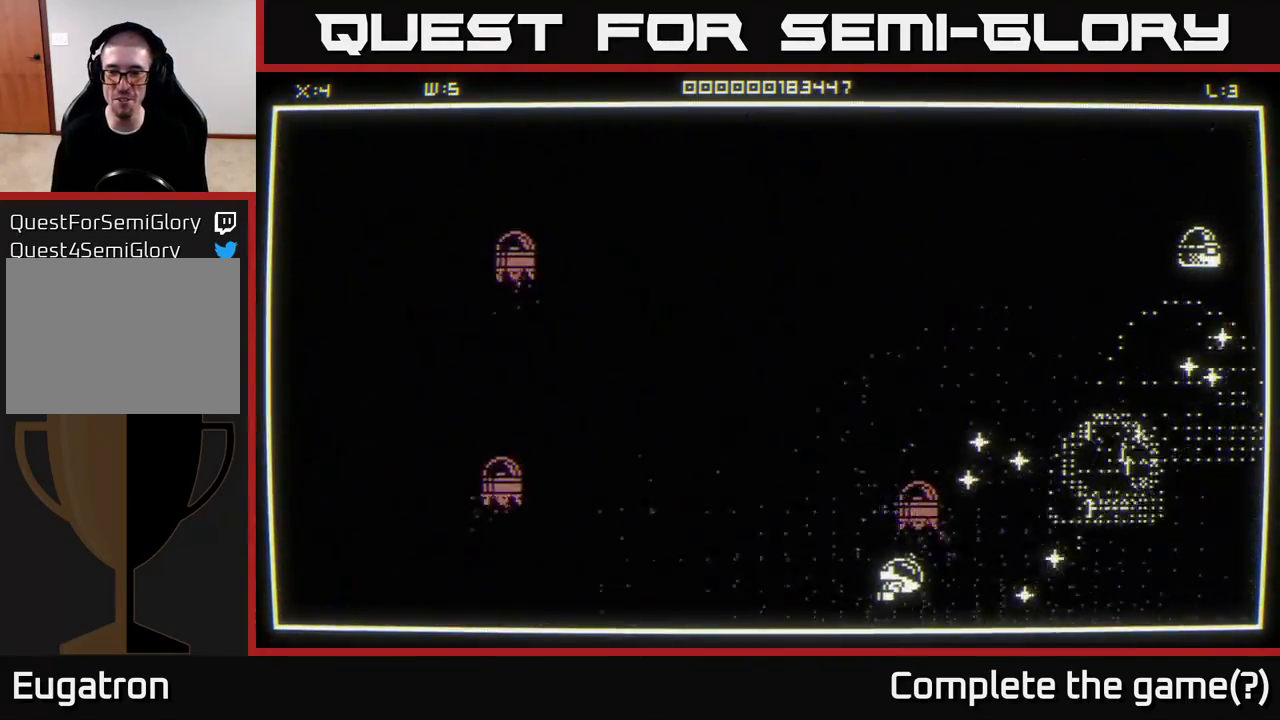
{"buttons": [], "left_stick": "up", "right_stick": "center", "events": [[83, "left_stick", "right"], [100, "right_stick", "up-right"], [300, "left_stick", "up-right"], [500, "left_stick", "up"], [500, "right_stick", "center"]]}
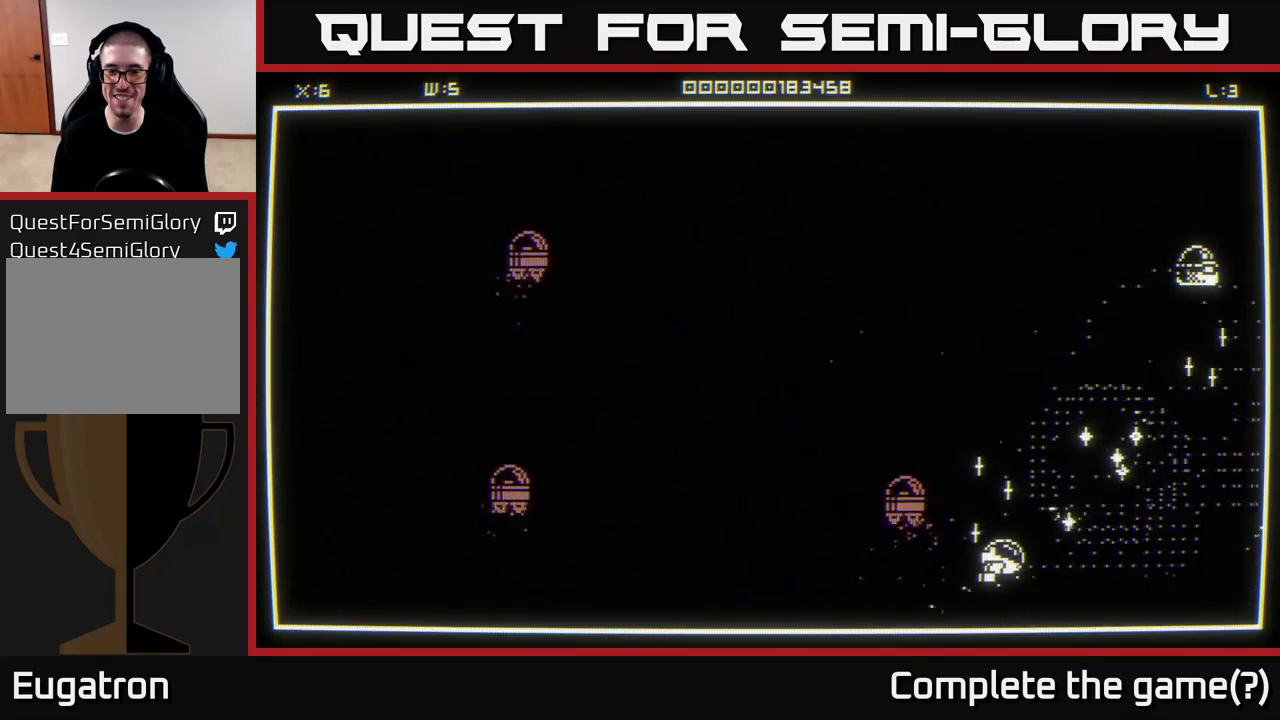
{"buttons": [], "left_stick": "up-right", "right_stick": "center", "events": [[150, "left_stick", "up-right"]]}
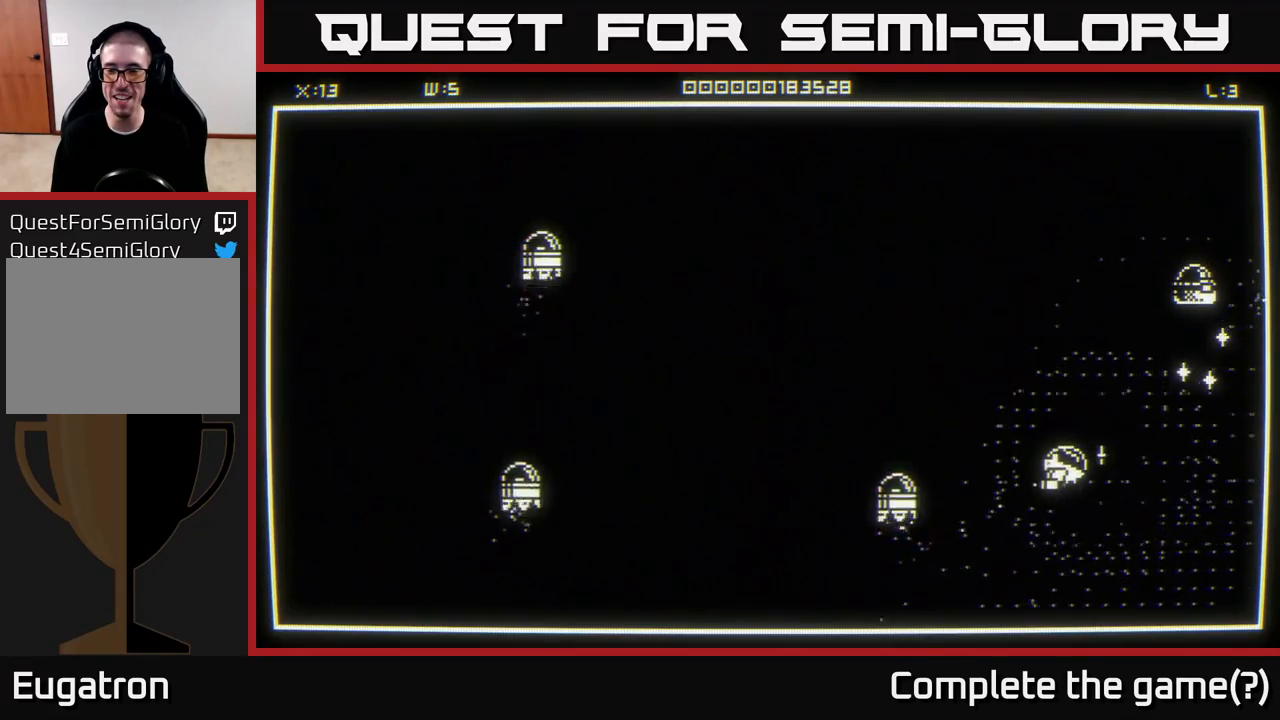
{"buttons": [], "left_stick": "up-right", "right_stick": "center", "events": []}
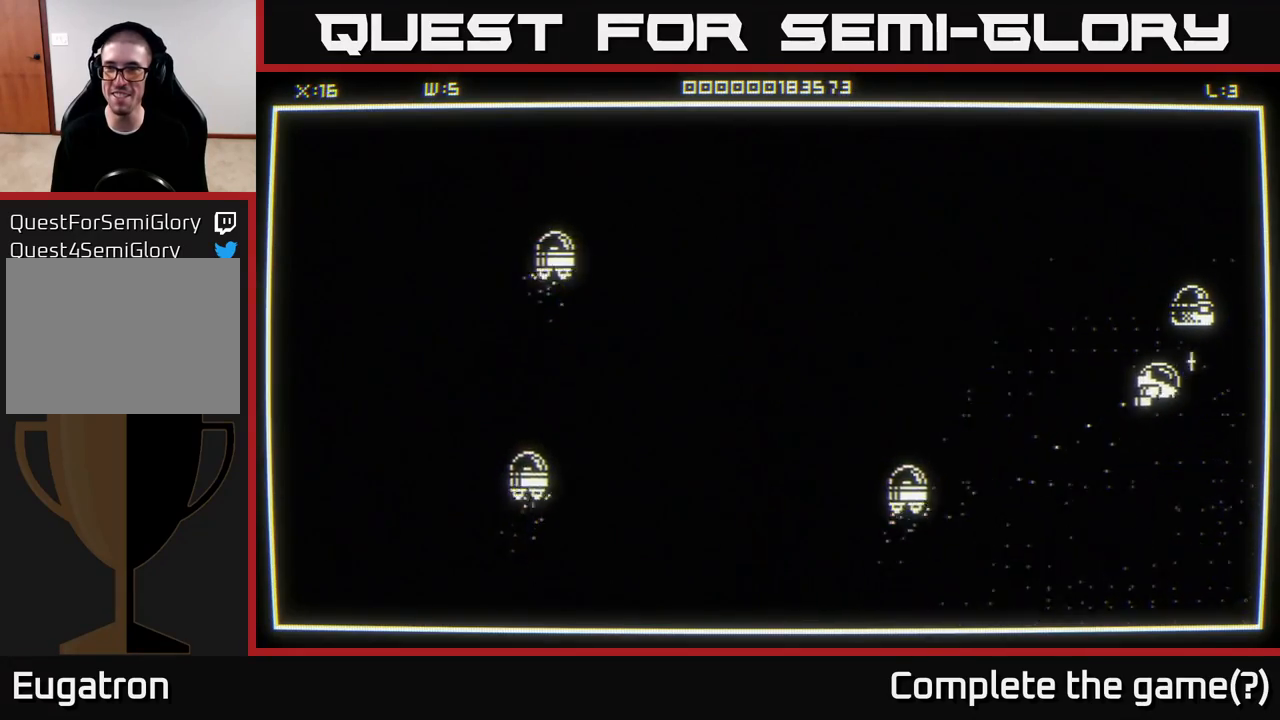
{"buttons": [], "left_stick": "left", "right_stick": "center", "events": [[50, "left_stick", "down-right"], [233, "left_stick", "down-left"], [283, "left_stick", "left"]]}
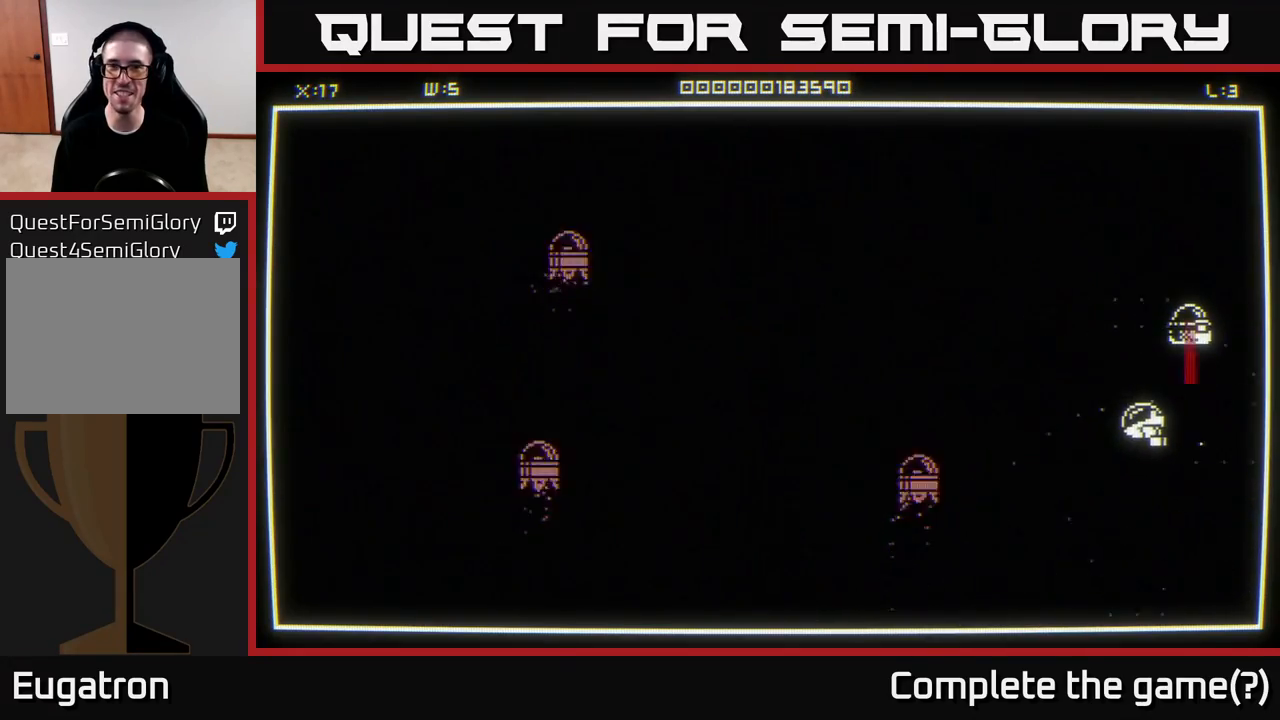
{"buttons": [], "left_stick": "up-left", "right_stick": "down-right", "events": [[233, "left_stick", "up-left"], [400, "right_stick", "down-right"]]}
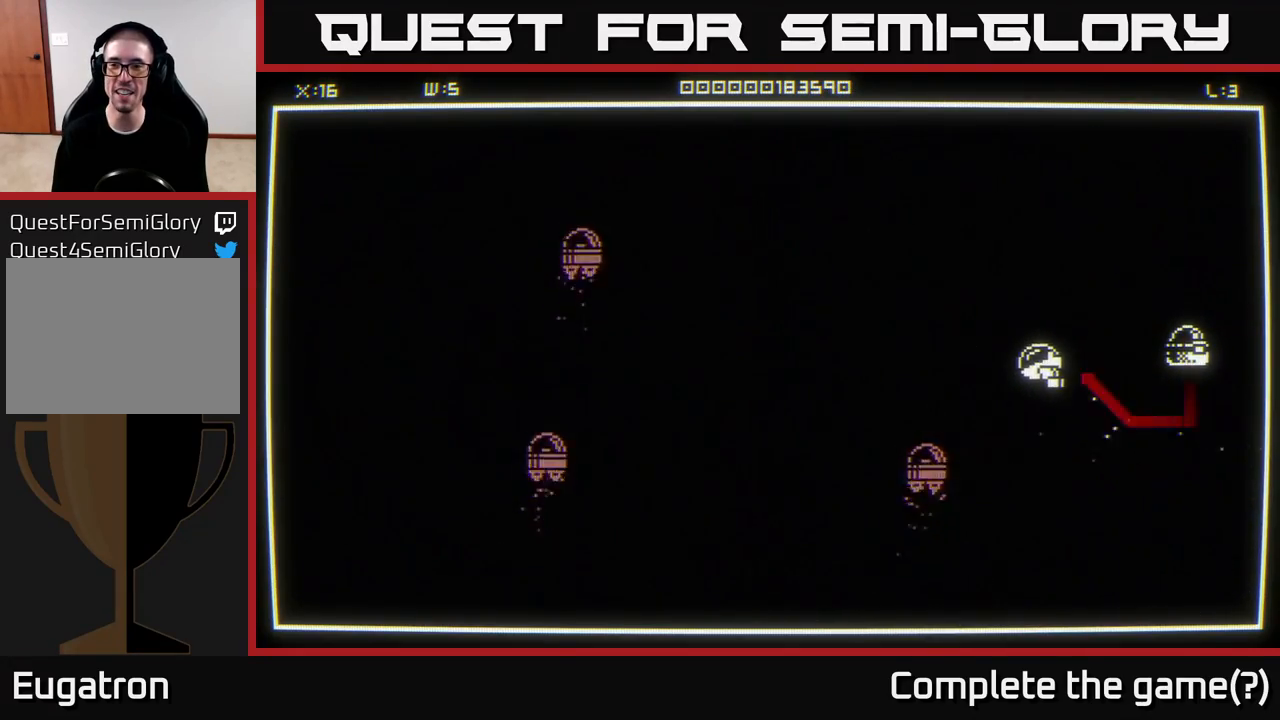
{"buttons": [], "left_stick": "right", "right_stick": "center", "events": [[67, "right_stick", "right"], [117, "left_stick", "up"], [300, "left_stick", "left"], [467, "right_stick", "center"], [483, "left_stick", "right"]]}
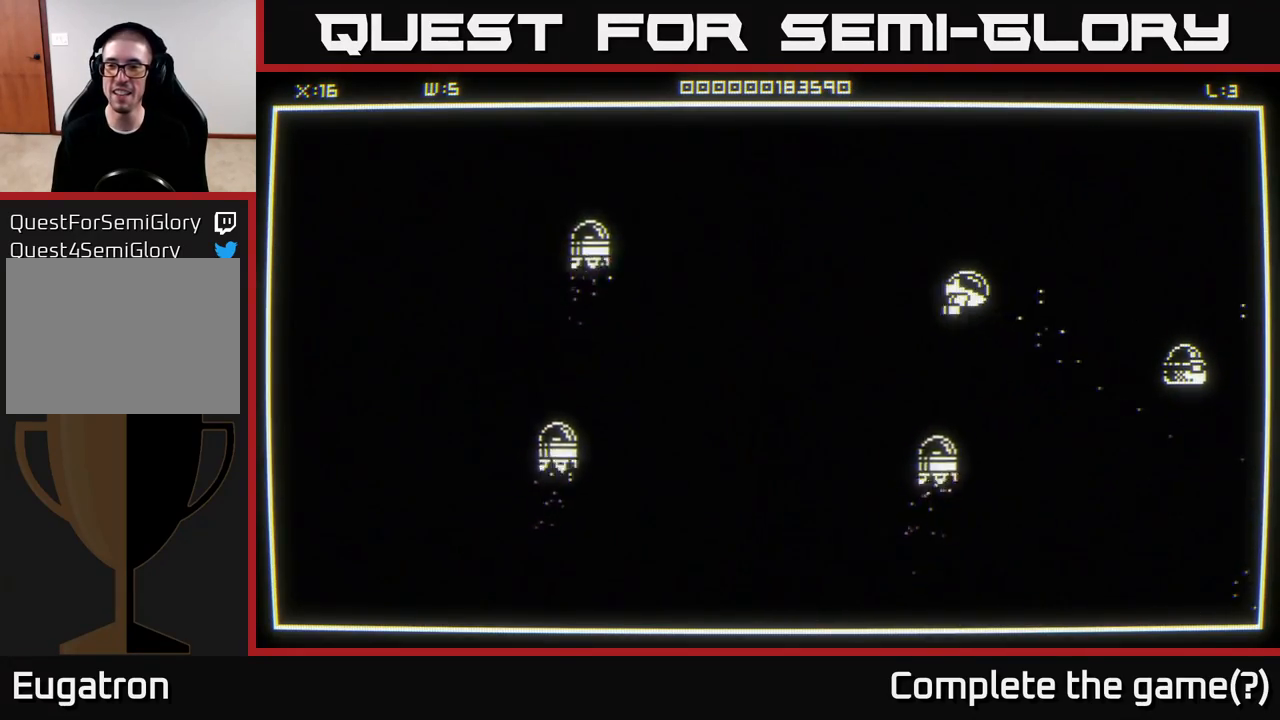
{"buttons": [], "left_stick": "right", "right_stick": "down-right", "events": [[67, "left_stick", "down-right"], [150, "left_stick", "right"], [283, "right_stick", "down-right"]]}
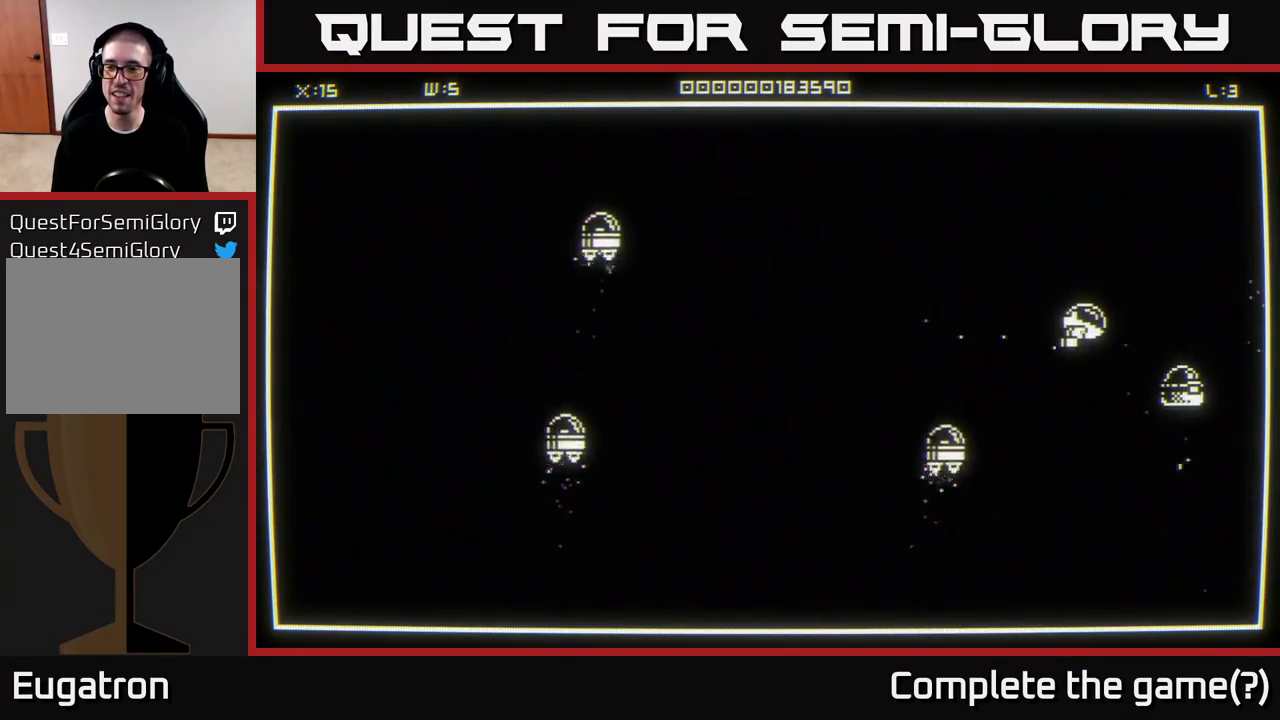
{"buttons": [], "left_stick": "down", "right_stick": "center", "events": [[67, "left_stick", "up"], [183, "left_stick", "center"], [417, "left_stick", "down"], [417, "right_stick", "center"]]}
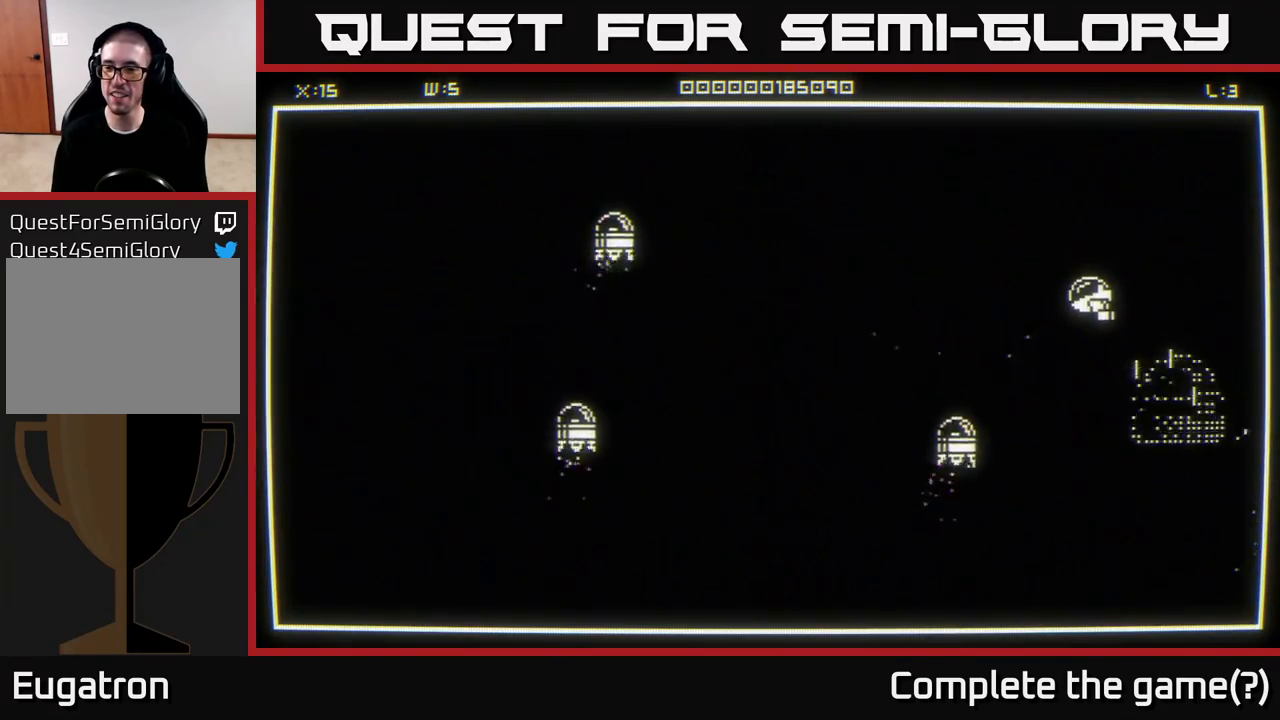
{"buttons": [], "left_stick": "center", "right_stick": "center", "events": [[83, "left_stick", "down-right"], [483, "left_stick", "center"]]}
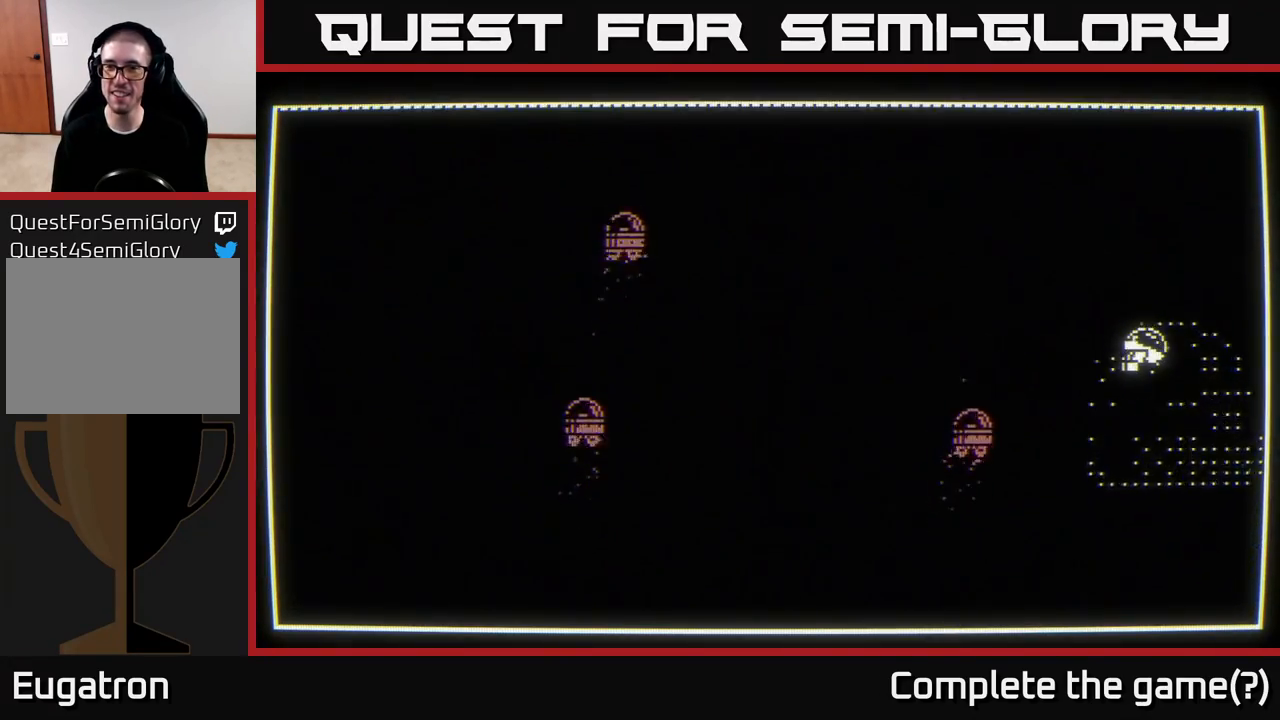
{"buttons": [], "left_stick": "center", "right_stick": "center", "events": []}
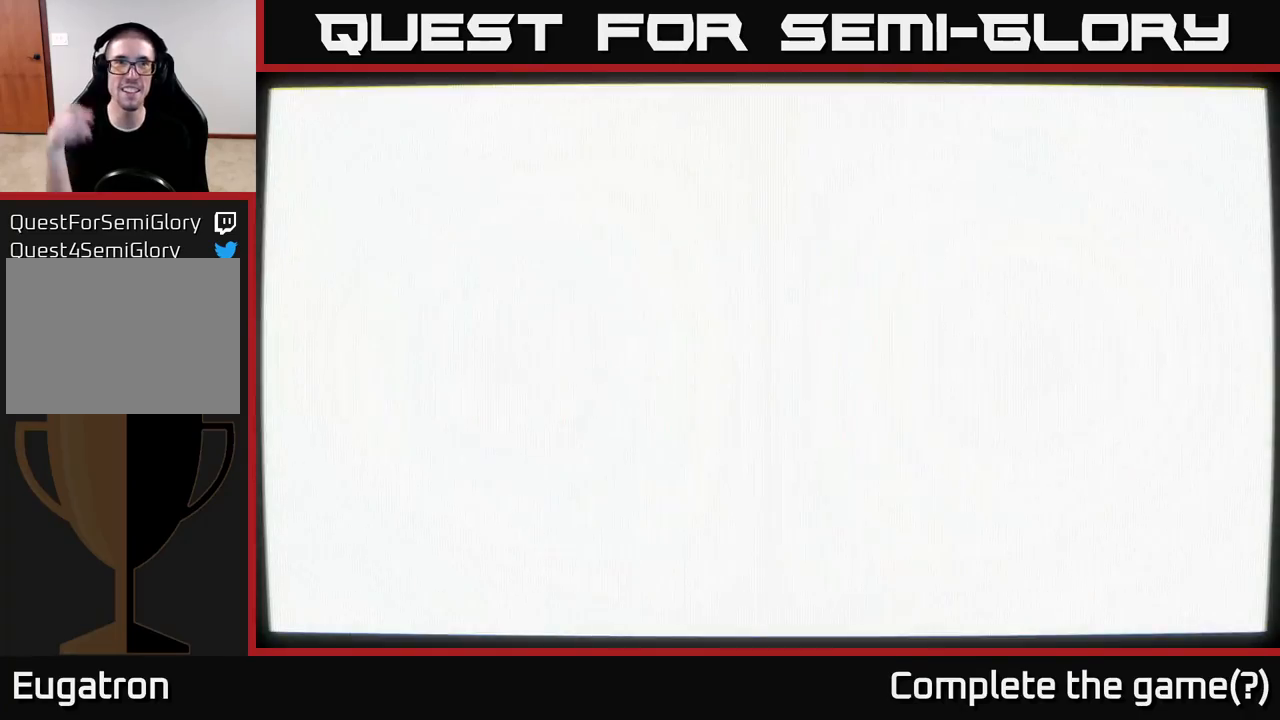
{"buttons": [], "left_stick": "center", "right_stick": "center", "events": []}
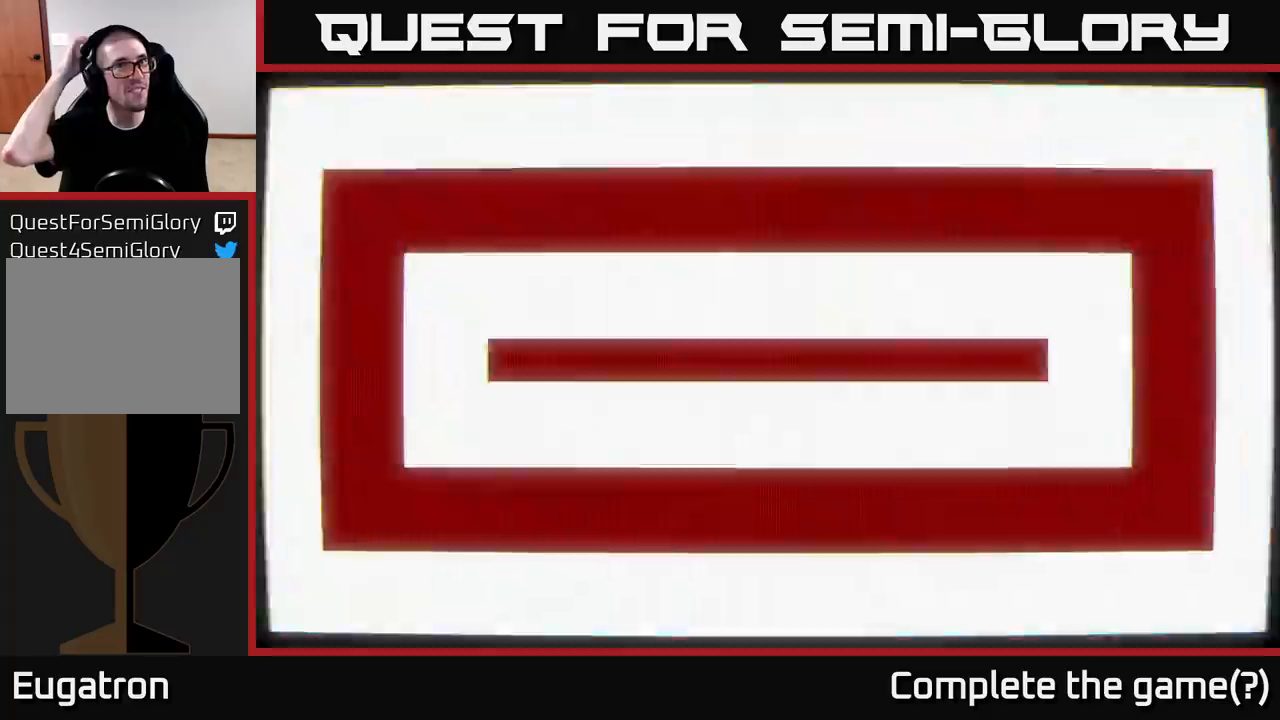
{"buttons": [], "left_stick": "center", "right_stick": "center", "events": []}
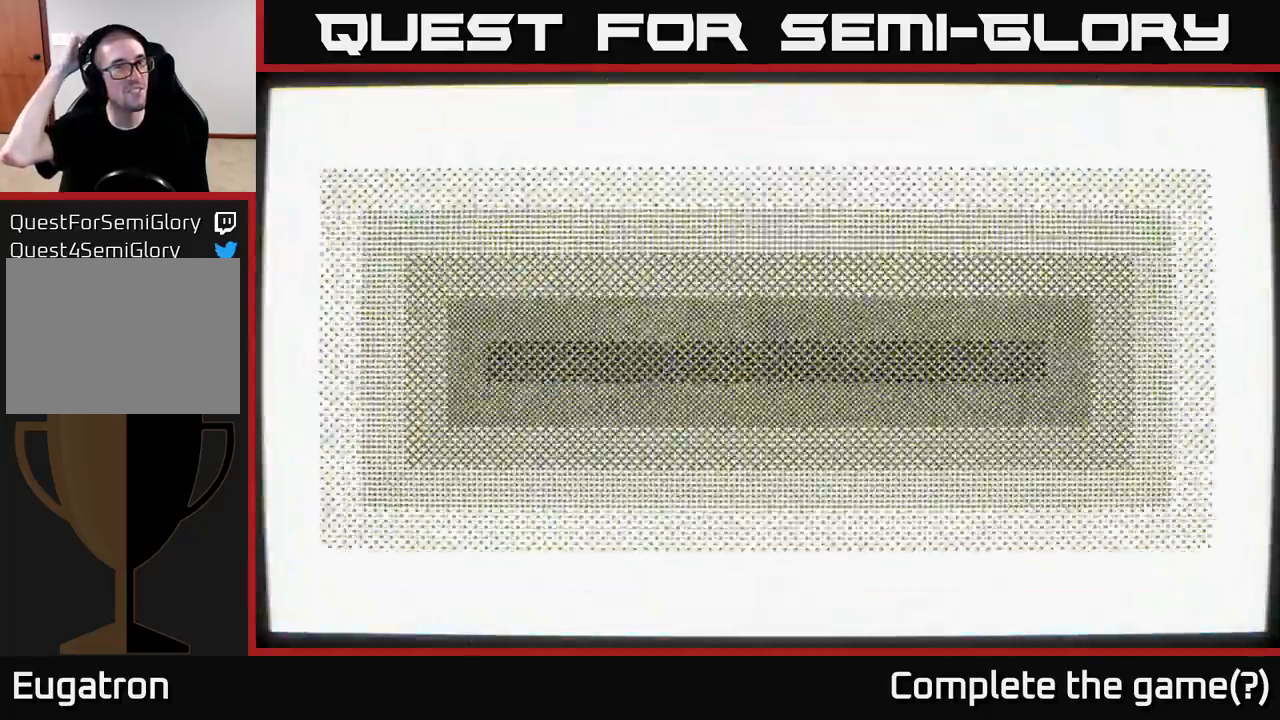
{"buttons": [], "left_stick": "center", "right_stick": "center", "events": []}
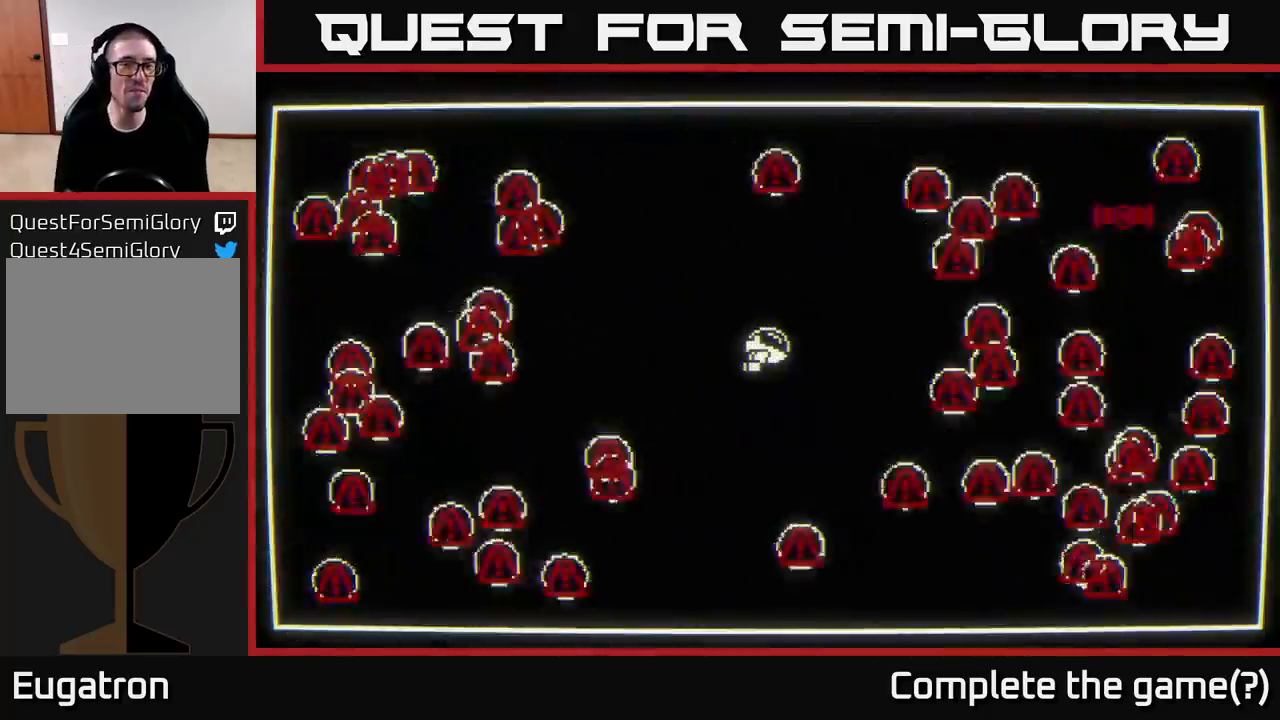
{"buttons": [], "left_stick": "up-left", "right_stick": "down-left", "events": [[150, "left_stick", "down-left"], [317, "right_stick", "down-left"], [417, "left_stick", "up-left"]]}
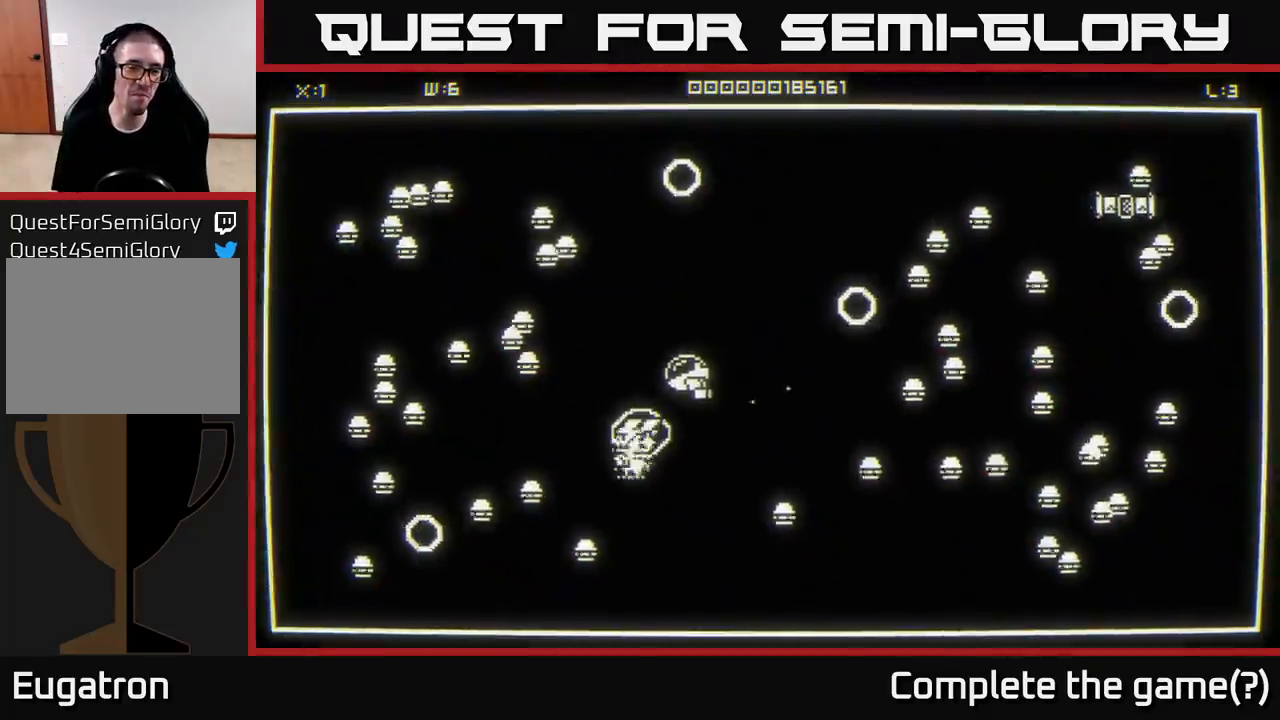
{"buttons": [], "left_stick": "down-left", "right_stick": "down-left", "events": [[100, "left_stick", "right"], [217, "left_stick", "down-left"]]}
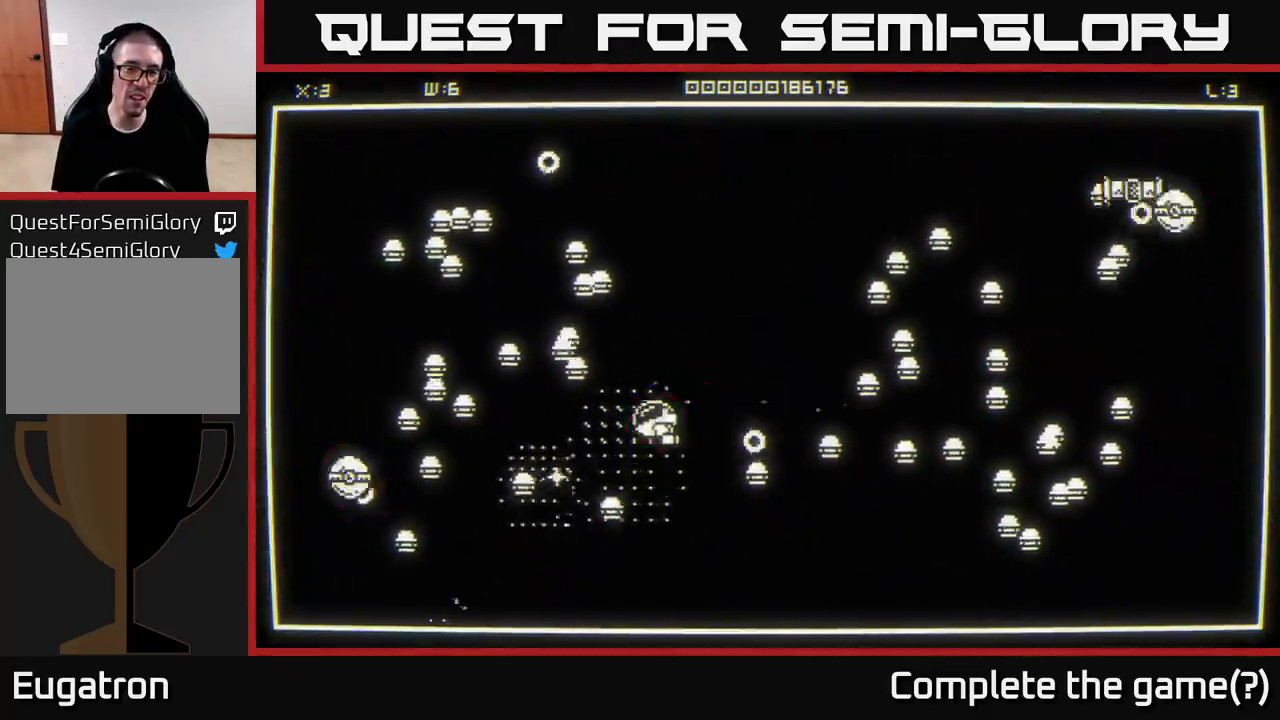
{"buttons": [], "left_stick": "down", "right_stick": "right", "events": [[133, "left_stick", "left"], [150, "right_stick", "left"], [267, "left_stick", "down-left"], [300, "right_stick", "right"], [400, "left_stick", "down"]]}
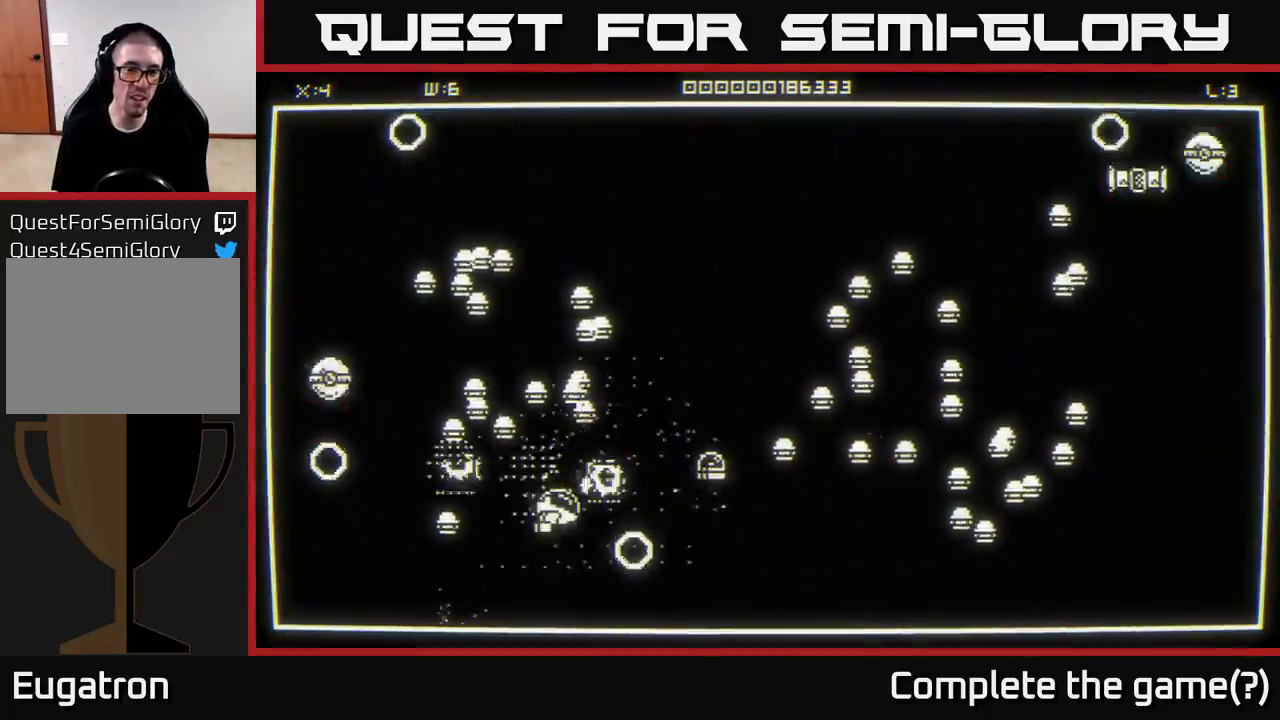
{"buttons": [], "left_stick": "left", "right_stick": "up-right", "events": [[17, "right_stick", "up-right"], [200, "right_stick", "right"], [217, "left_stick", "down-left"], [317, "right_stick", "up-right"], [383, "left_stick", "left"]]}
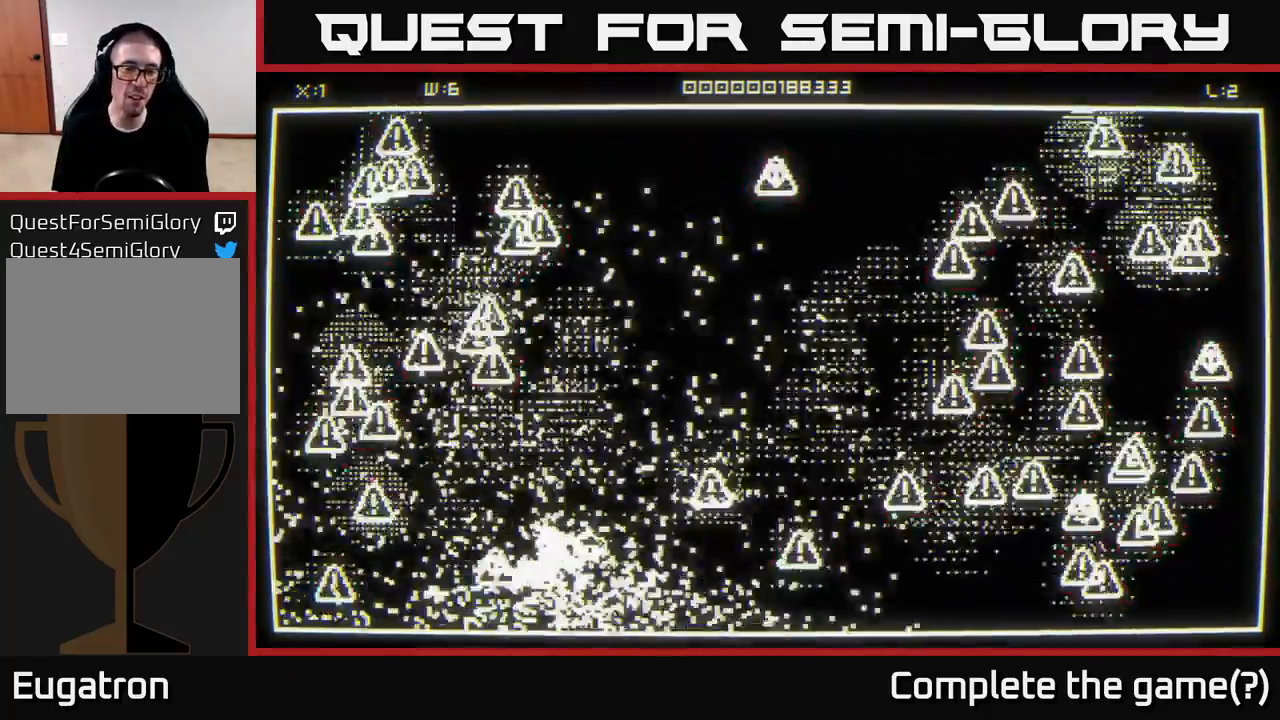
{"buttons": [], "left_stick": "left", "right_stick": "left", "events": [[33, "right_stick", "center"], [67, "left_stick", "center"], [217, "left_stick", "left"], [367, "right_stick", "left"]]}
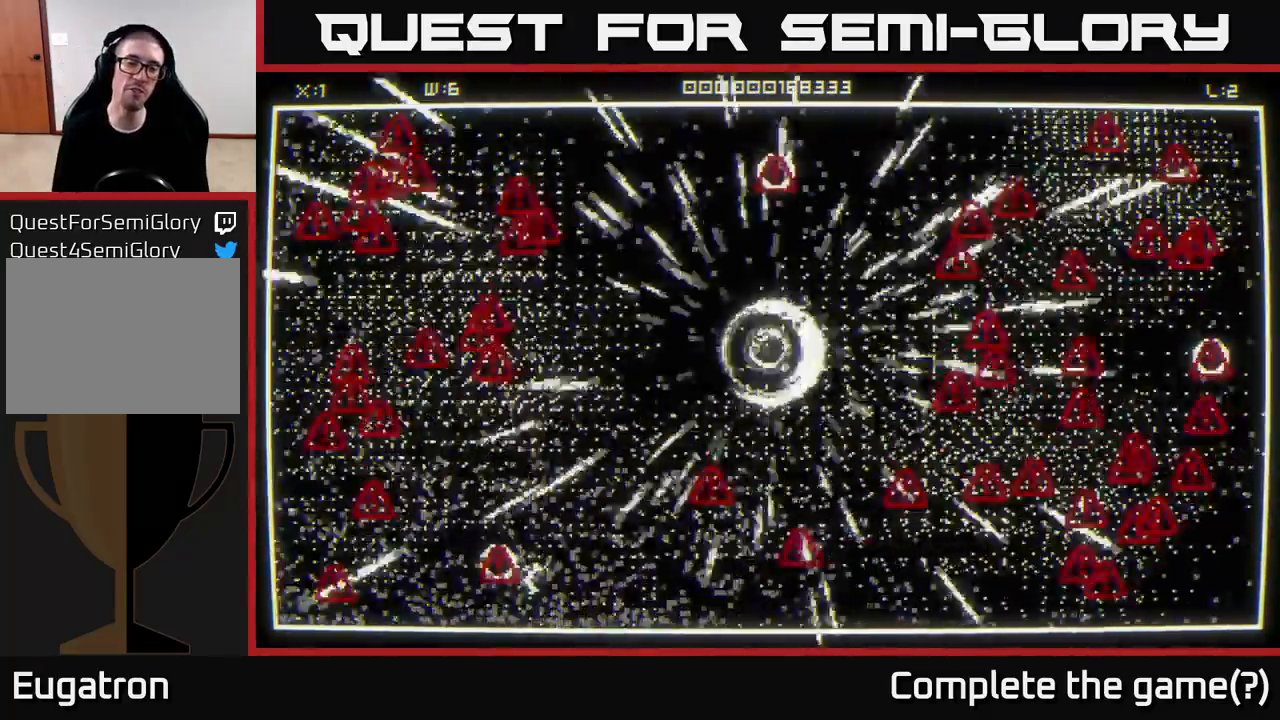
{"buttons": [], "left_stick": "left", "right_stick": "left", "events": []}
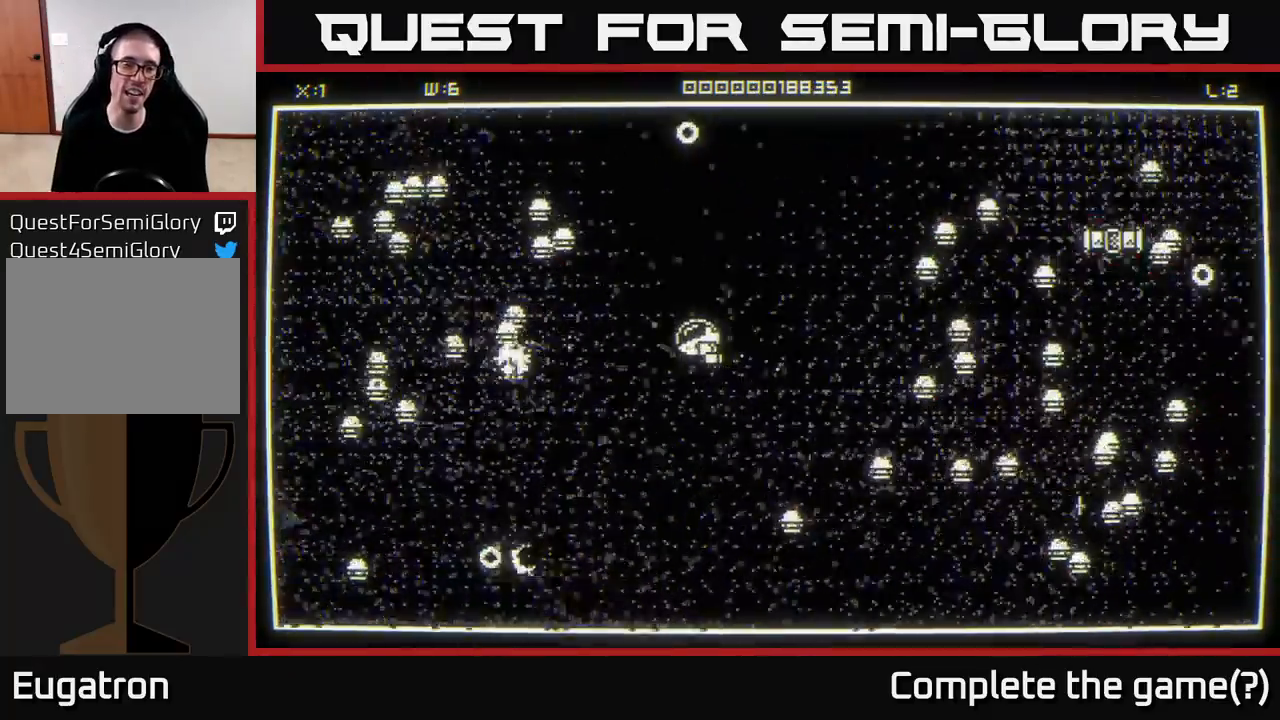
{"buttons": [], "left_stick": "down-left", "right_stick": "left", "events": [[367, "left_stick", "down-left"]]}
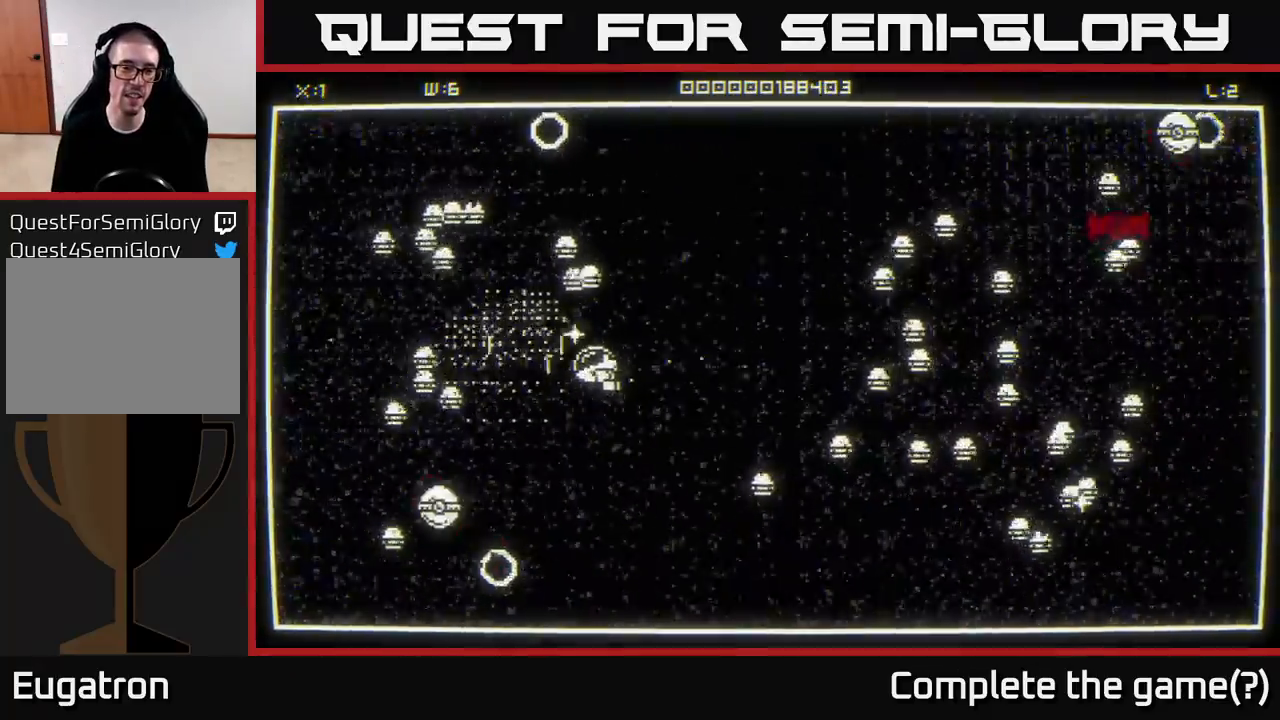
{"buttons": [], "left_stick": "down-left", "right_stick": "left", "events": [[233, "left_stick", "up-left"], [367, "left_stick", "down-right"], [483, "left_stick", "down-left"]]}
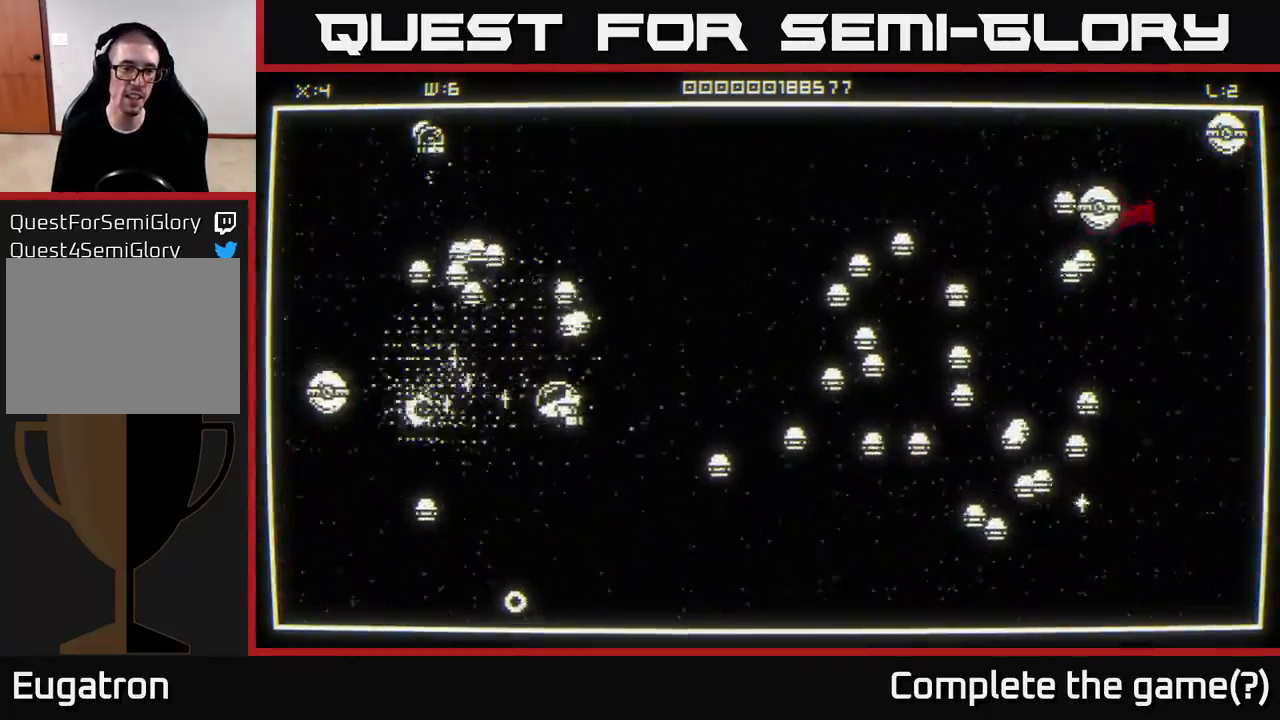
{"buttons": [], "left_stick": "left", "right_stick": "up-left", "events": [[100, "left_stick", "left"], [167, "right_stick", "up-left"], [200, "left_stick", "up-left"], [300, "right_stick", "left"], [367, "left_stick", "left"], [417, "right_stick", "up-left"]]}
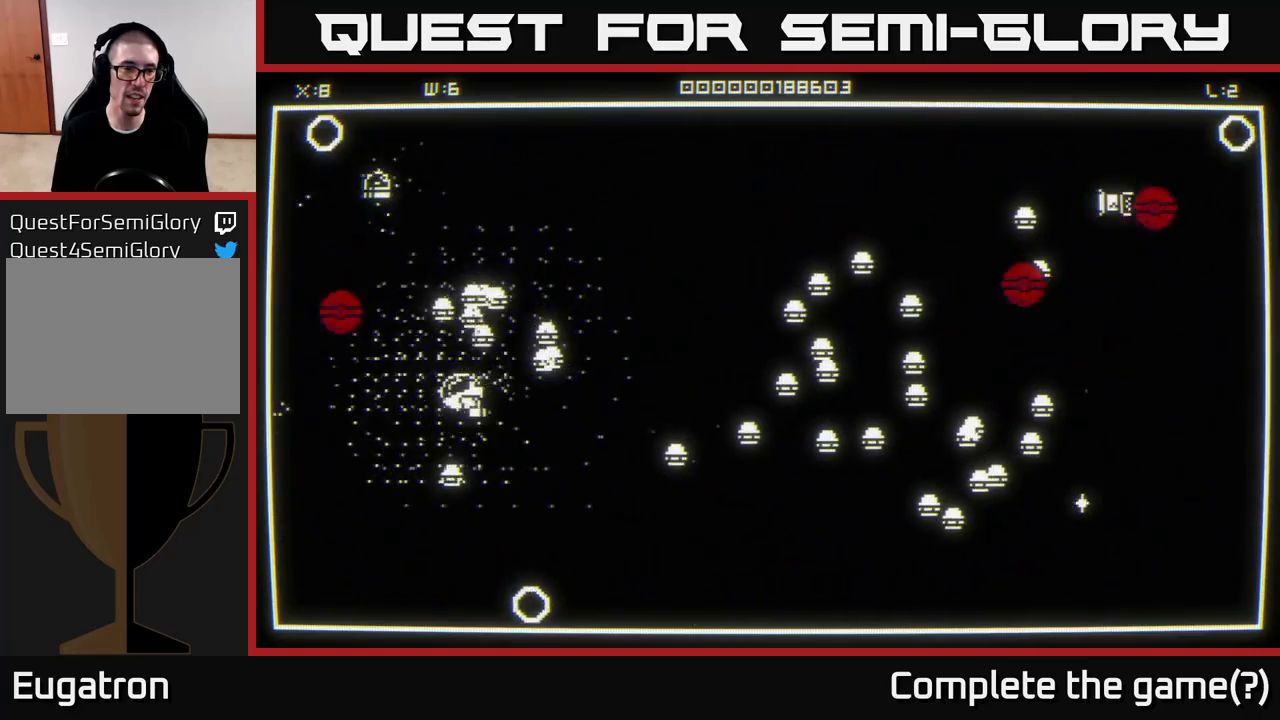
{"buttons": [], "left_stick": "down", "right_stick": "down-right", "events": [[133, "right_stick", "up"], [233, "left_stick", "down-left"], [333, "right_stick", "right"], [367, "left_stick", "down"], [400, "right_stick", "down-right"]]}